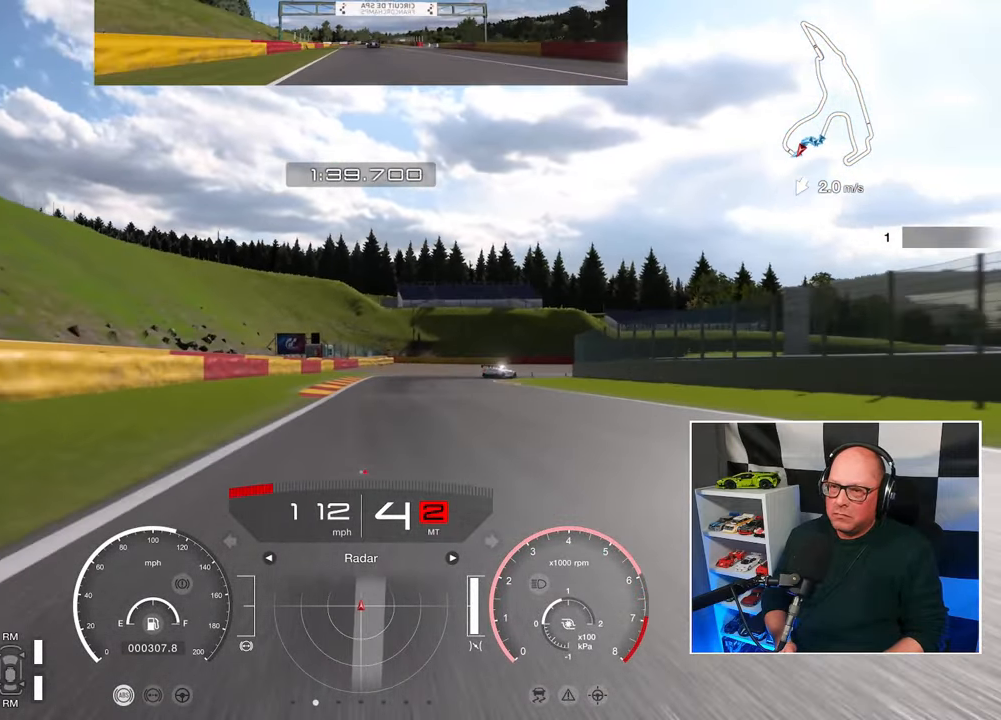
Gameplay with a controller (PlayStation layout); each line is a JSON object with the inputs held at the frame after it. "events" lists button and stick changes between this image and that frame as [ms after this image, input, new state], when the widget could be followed in between. Not read: R3.
{"buttons": ["L2"], "left_stick": "center", "right_stick": "center", "events": [[150, "L2", "down"], [167, "SQUARE", "down"], [183, "R2", "up"], [200, "left_stick", "center"], [283, "SQUARE", "up"]]}
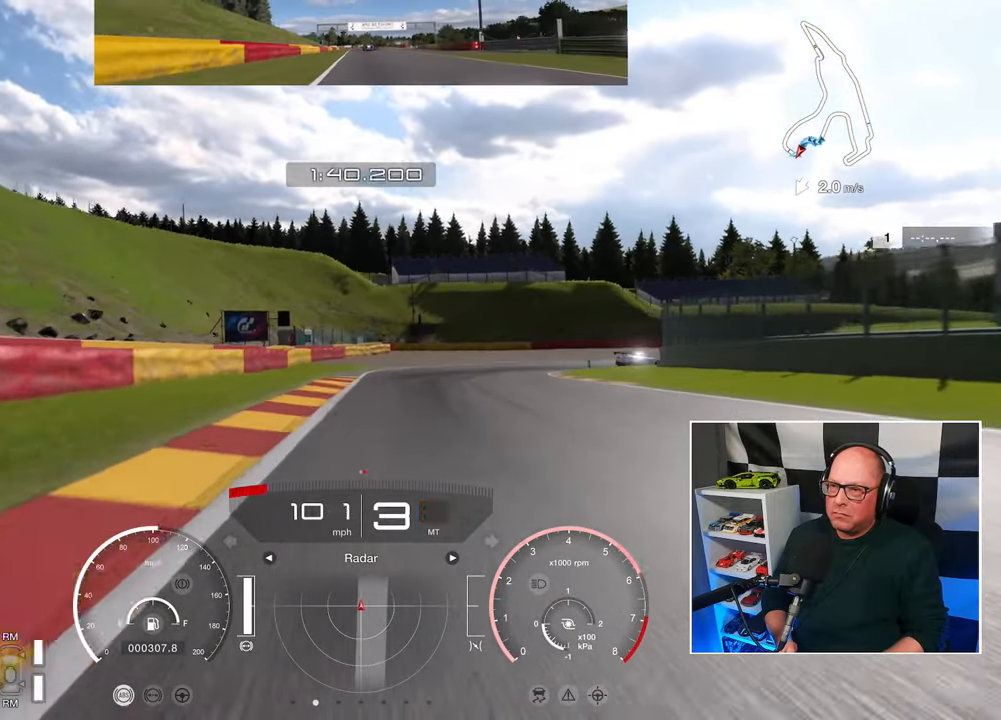
{"buttons": ["L2"], "left_stick": "up-right", "right_stick": "center", "events": [[150, "left_stick", "up-right"], [250, "SQUARE", "down"], [350, "SQUARE", "up"]]}
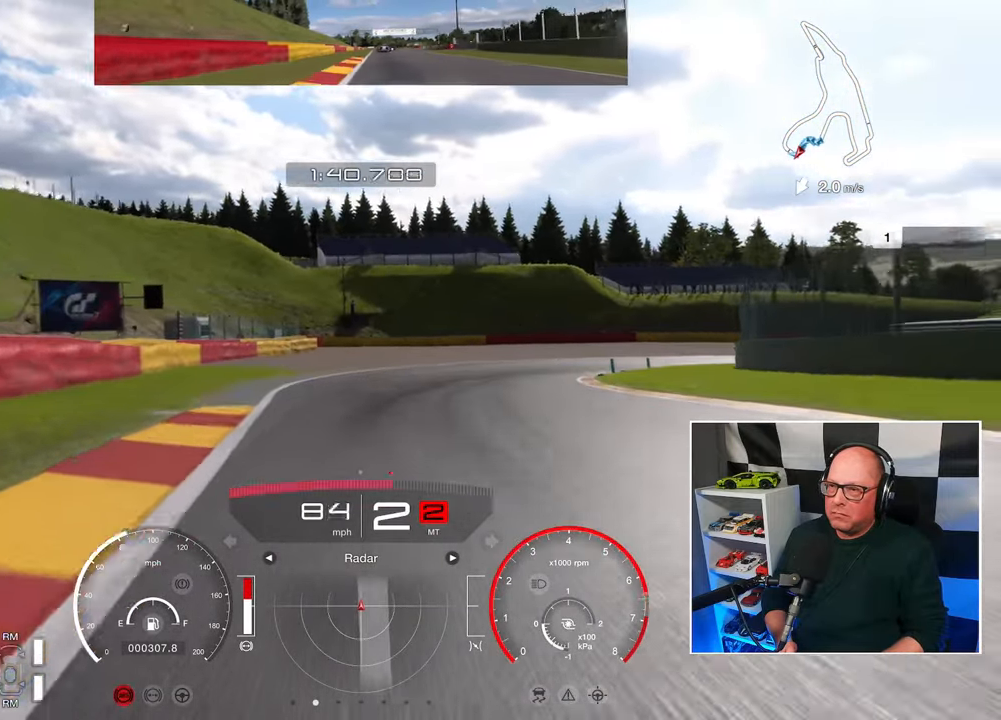
{"buttons": [], "left_stick": "up-right", "right_stick": "center", "events": [[200, "L2", "up"]]}
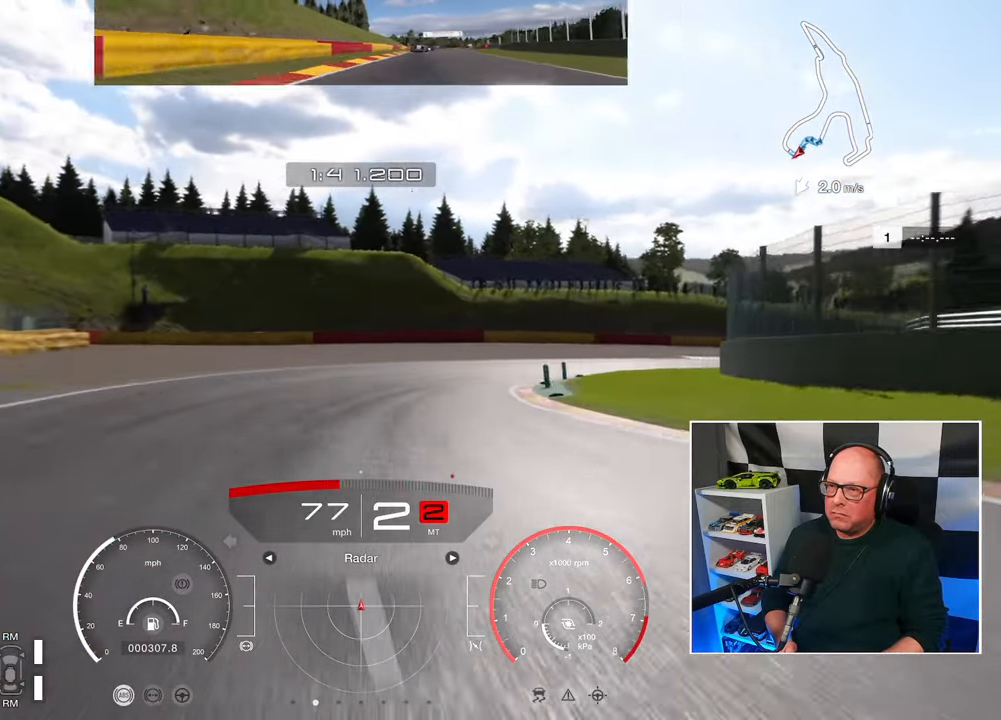
{"buttons": [], "left_stick": "up-right", "right_stick": "center", "events": []}
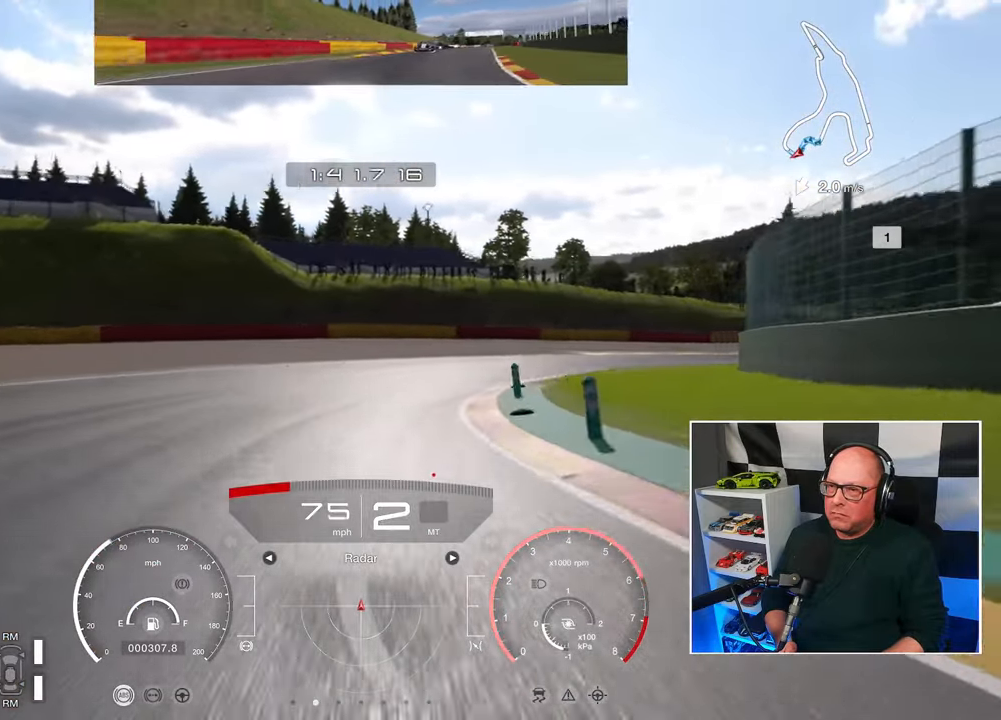
{"buttons": ["R2"], "left_stick": "up-right", "right_stick": "center", "events": [[367, "CROSS", "down"], [433, "R2", "down"], [467, "CROSS", "up"]]}
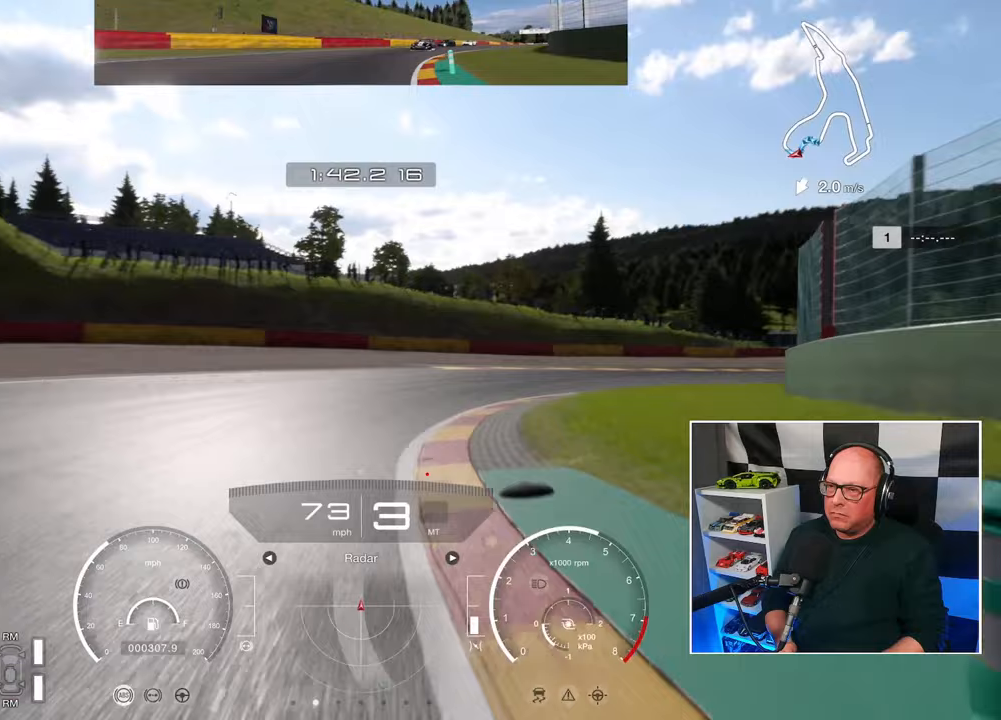
{"buttons": ["R2"], "left_stick": "up-right", "right_stick": "center", "events": []}
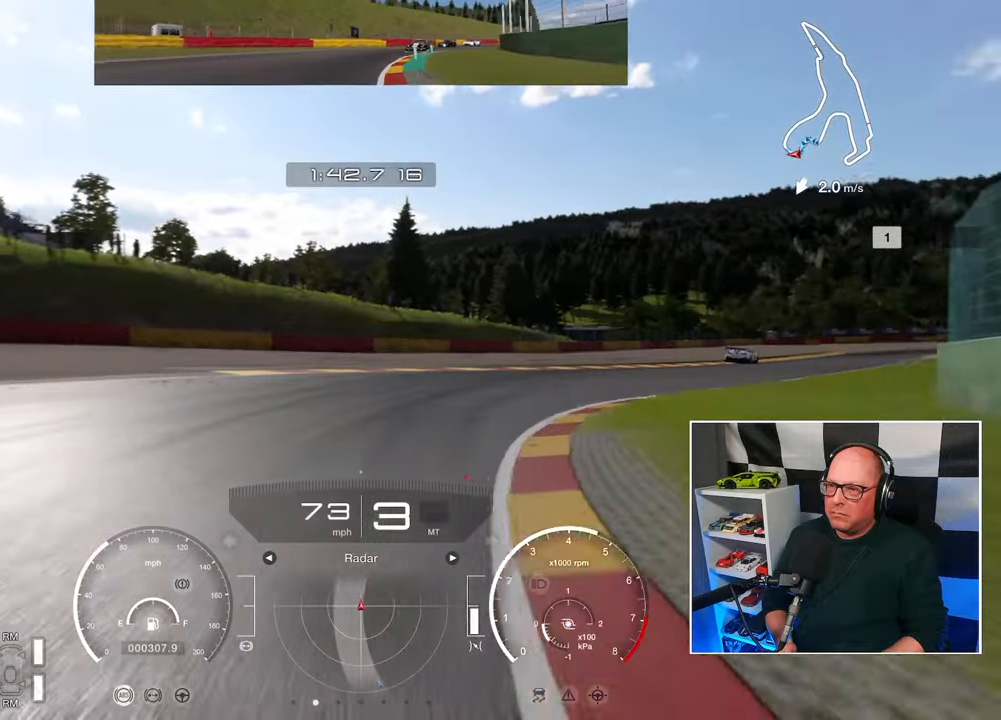
{"buttons": ["R2"], "left_stick": "up-right", "right_stick": "center", "events": []}
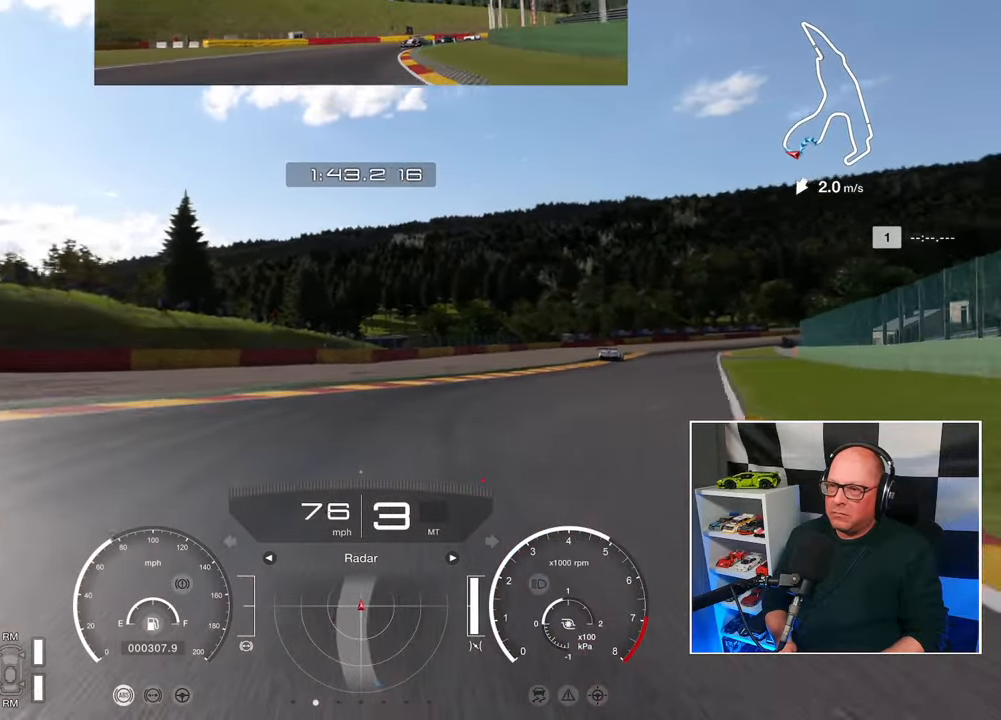
{"buttons": ["R2"], "left_stick": "up-right", "right_stick": "center", "events": []}
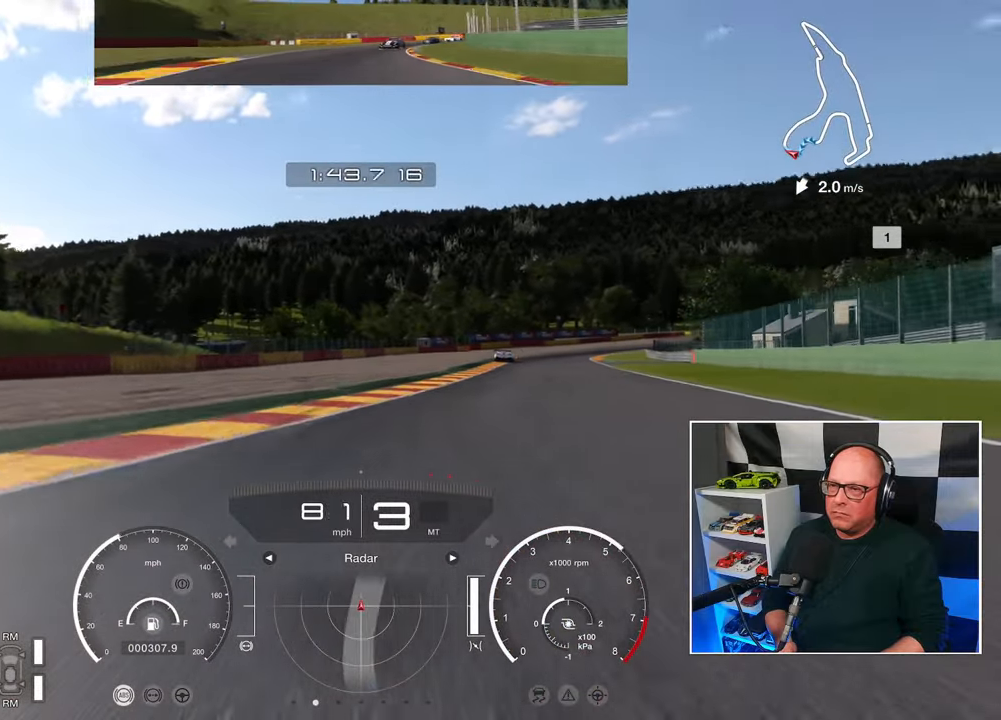
{"buttons": ["R2"], "left_stick": "up-right", "right_stick": "center", "events": []}
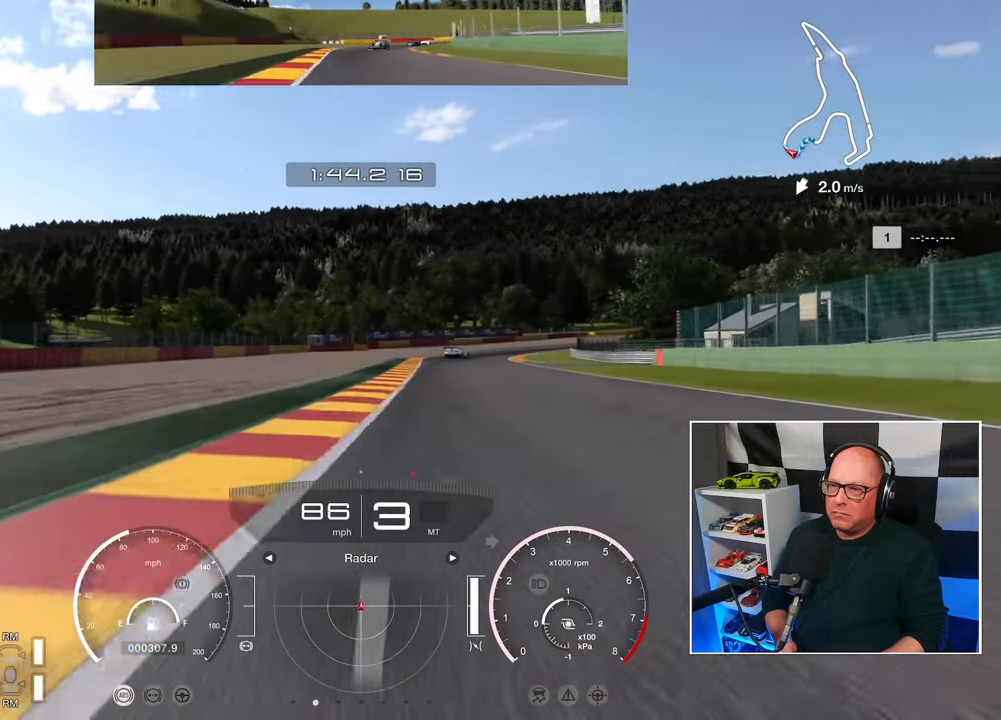
{"buttons": ["R2"], "left_stick": "center", "right_stick": "center", "events": [[450, "left_stick", "center"]]}
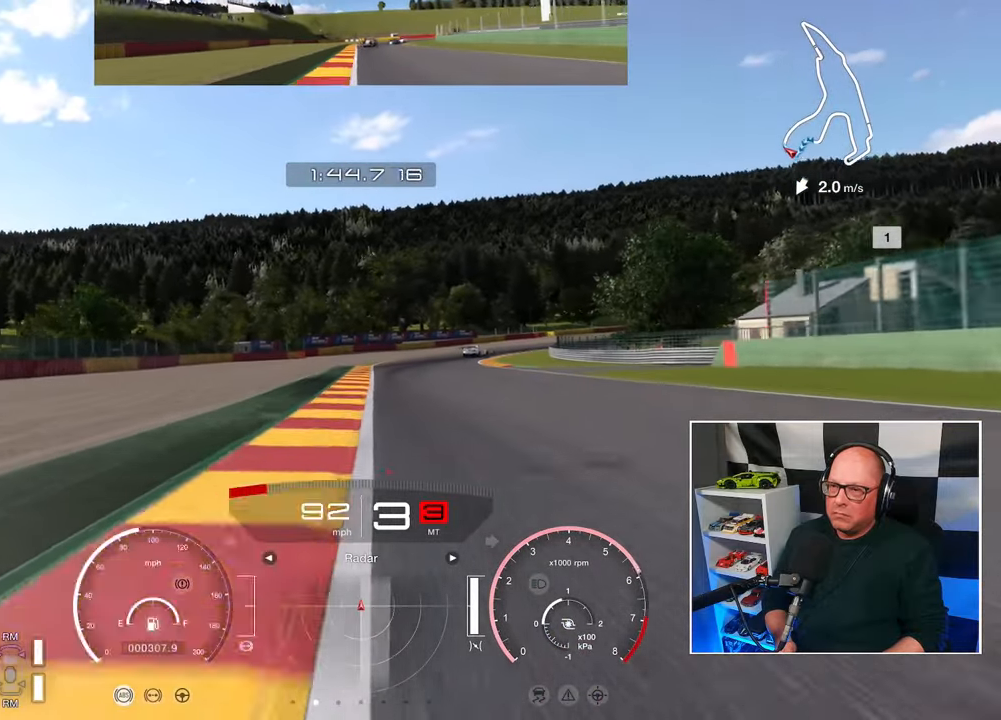
{"buttons": ["R2"], "left_stick": "center", "right_stick": "center", "events": []}
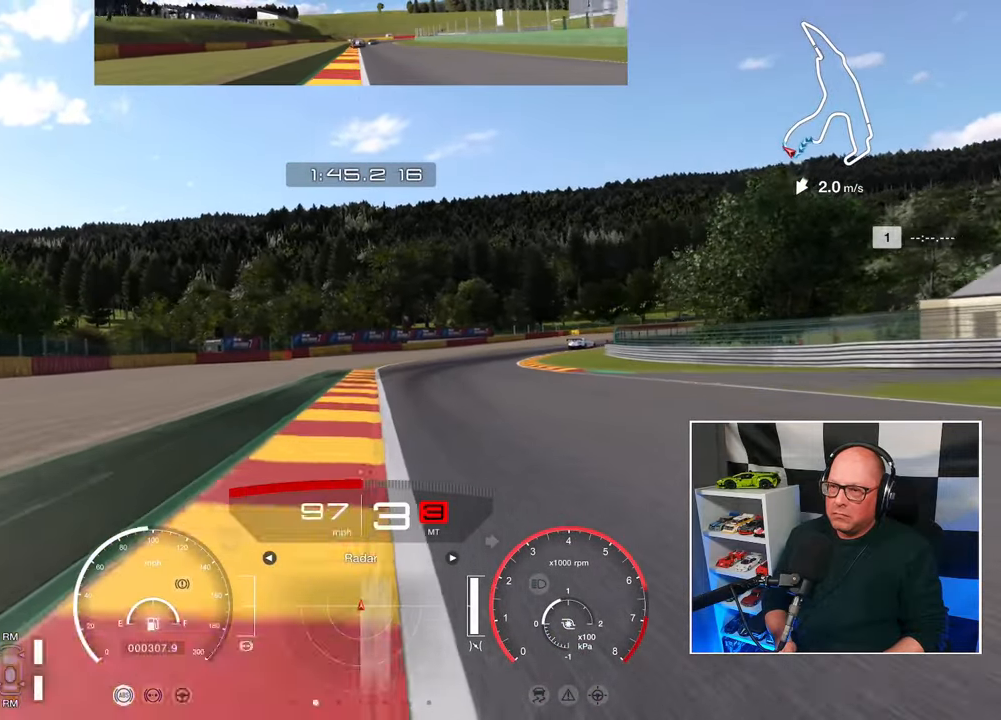
{"buttons": ["R2"], "left_stick": "up-right", "right_stick": "center", "events": [[200, "left_stick", "up-right"]]}
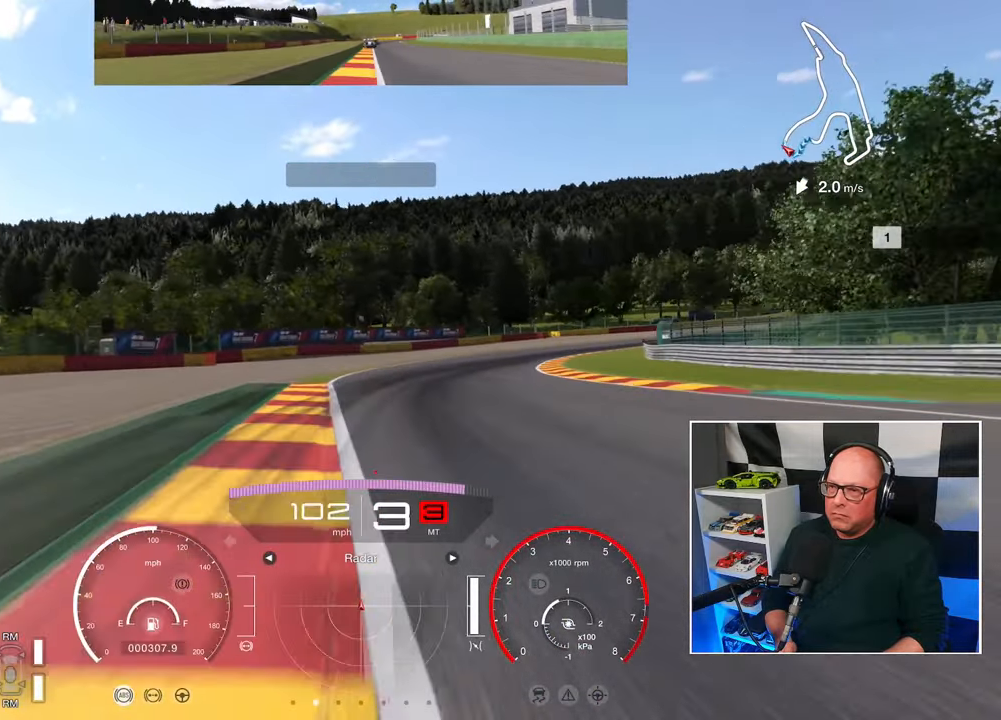
{"buttons": ["CROSS", "R2"], "left_stick": "up-right", "right_stick": "center", "events": [[467, "CROSS", "down"]]}
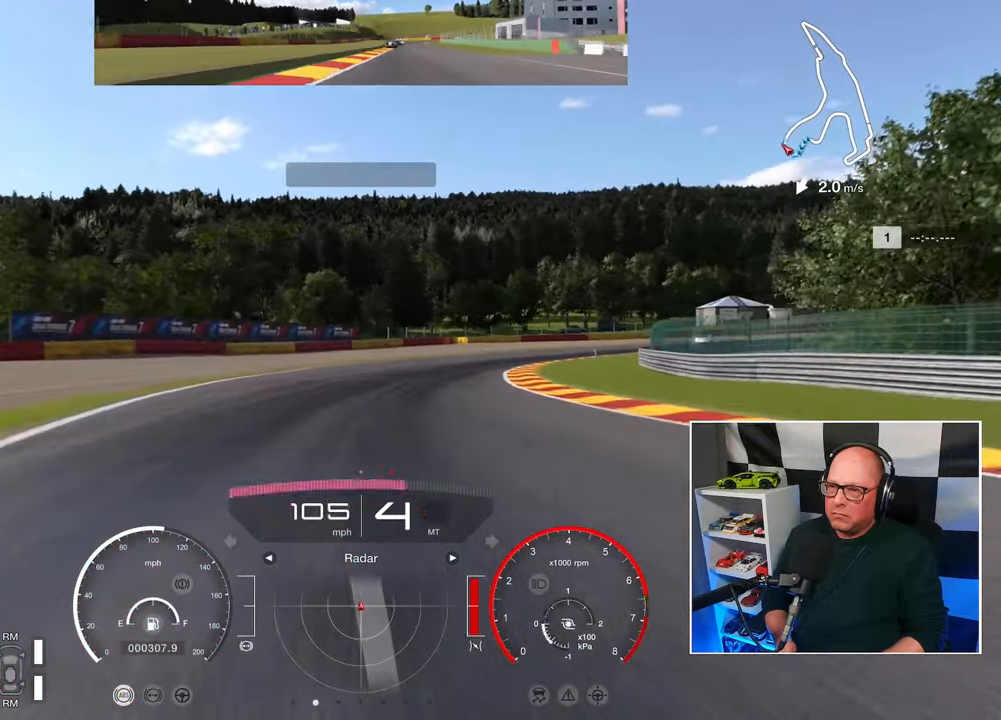
{"buttons": ["R2"], "left_stick": "up-right", "right_stick": "center", "events": [[83, "CROSS", "up"]]}
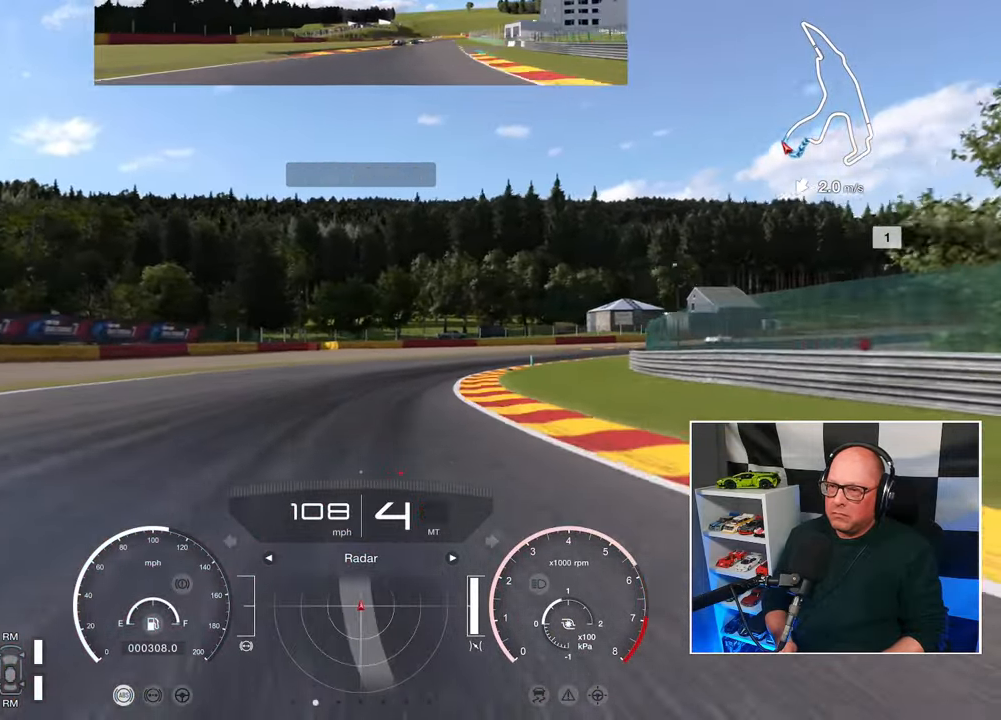
{"buttons": ["R2"], "left_stick": "up-right", "right_stick": "center", "events": []}
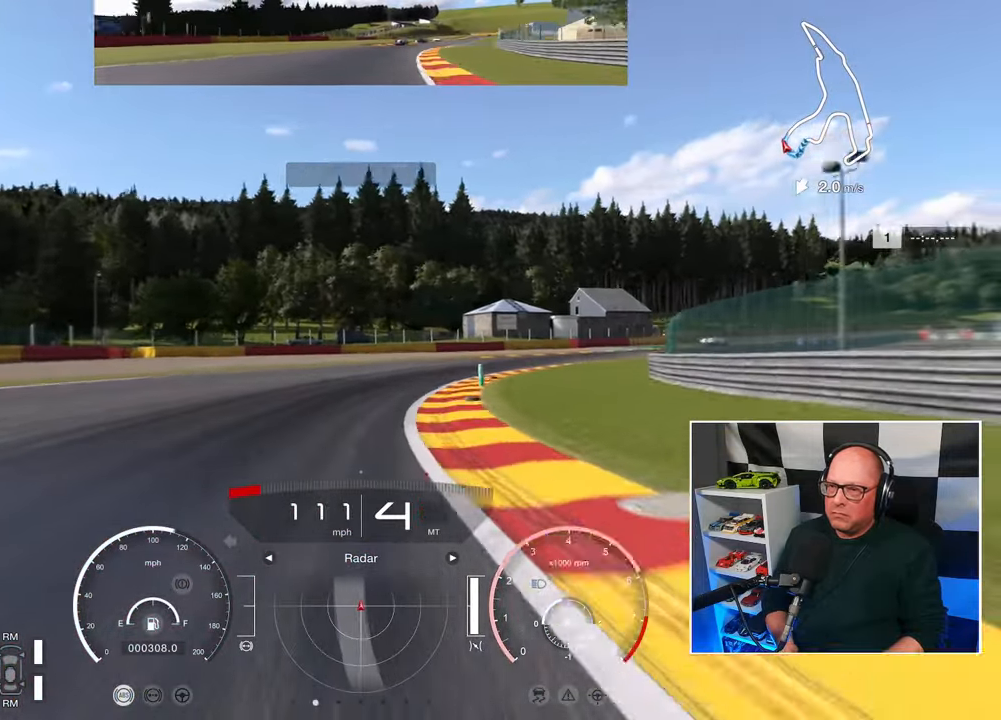
{"buttons": ["R2"], "left_stick": "up-right", "right_stick": "center", "events": []}
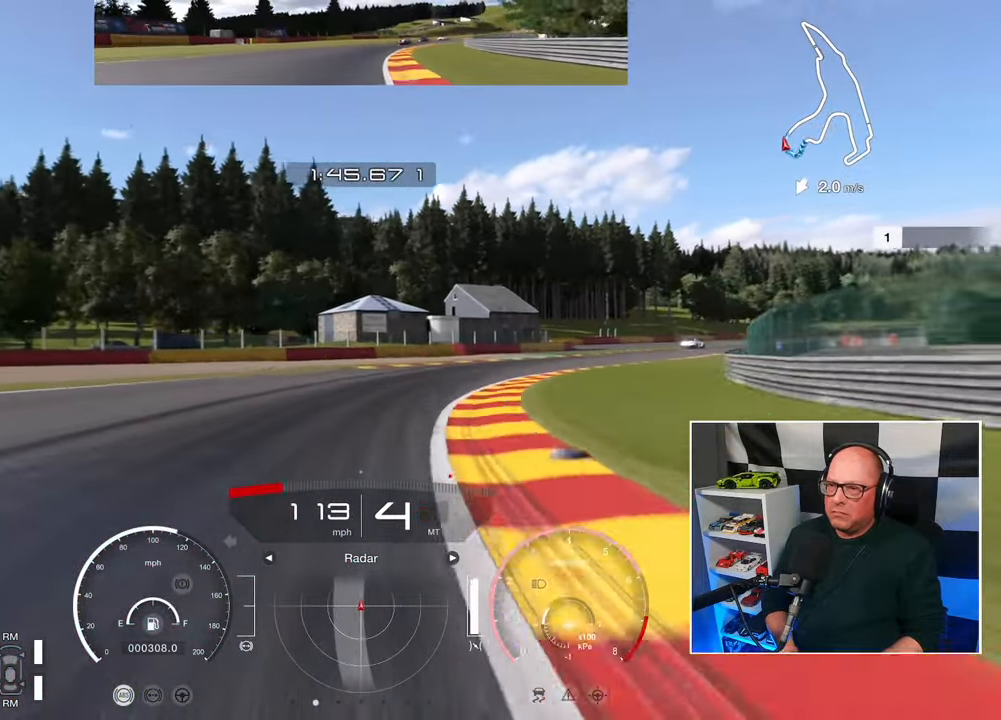
{"buttons": ["R2"], "left_stick": "up-right", "right_stick": "center", "events": []}
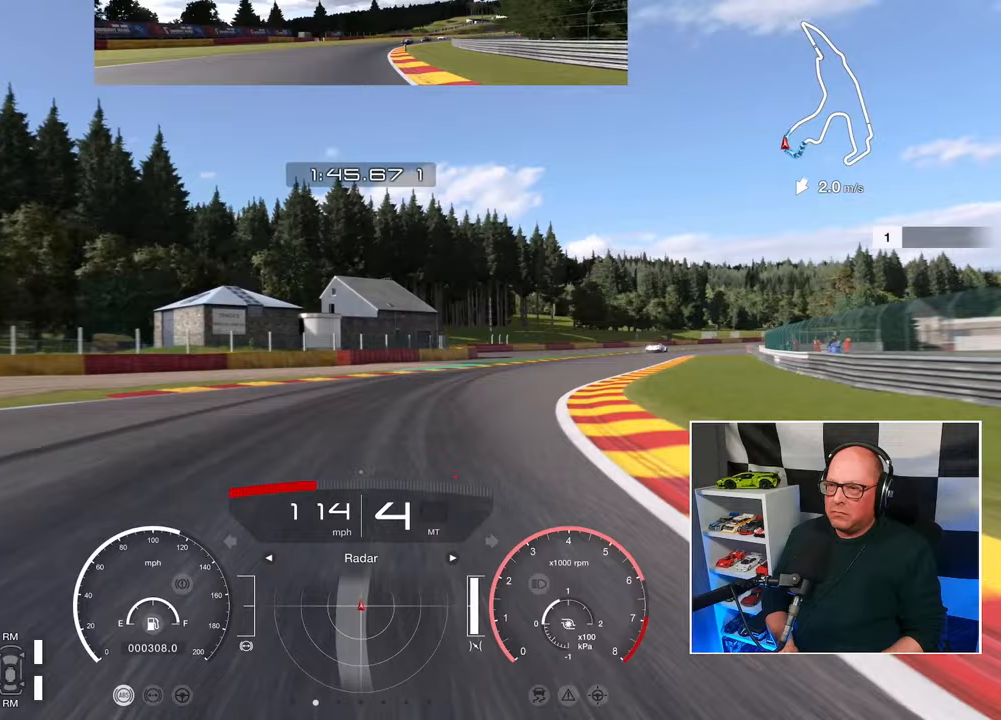
{"buttons": ["R2"], "left_stick": "up-right", "right_stick": "center", "events": []}
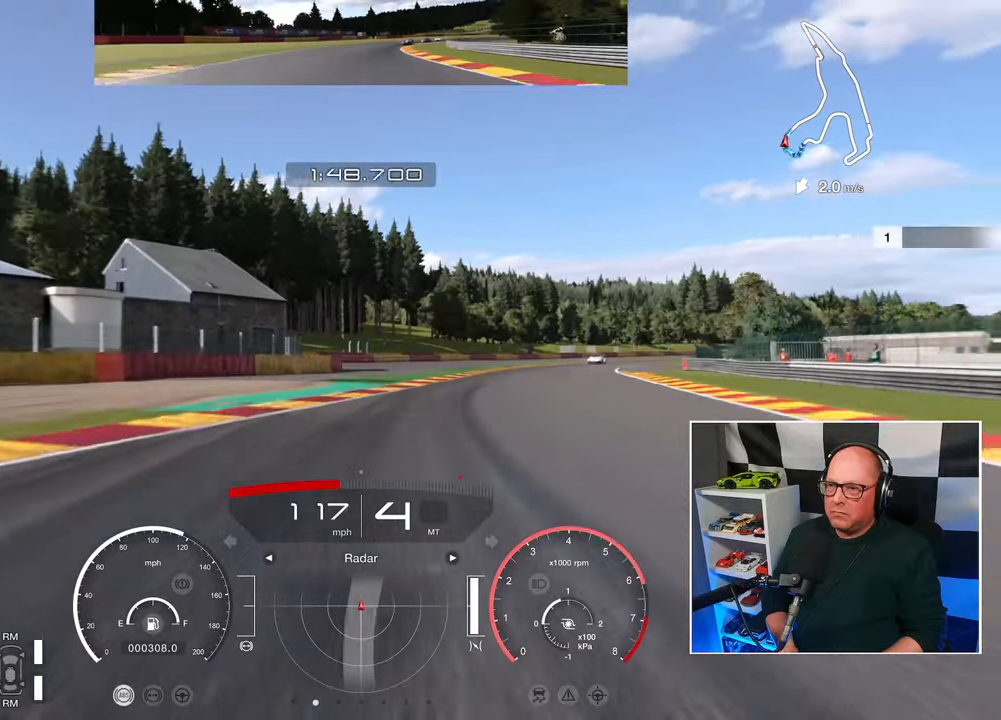
{"buttons": ["R2"], "left_stick": "up-right", "right_stick": "center", "events": []}
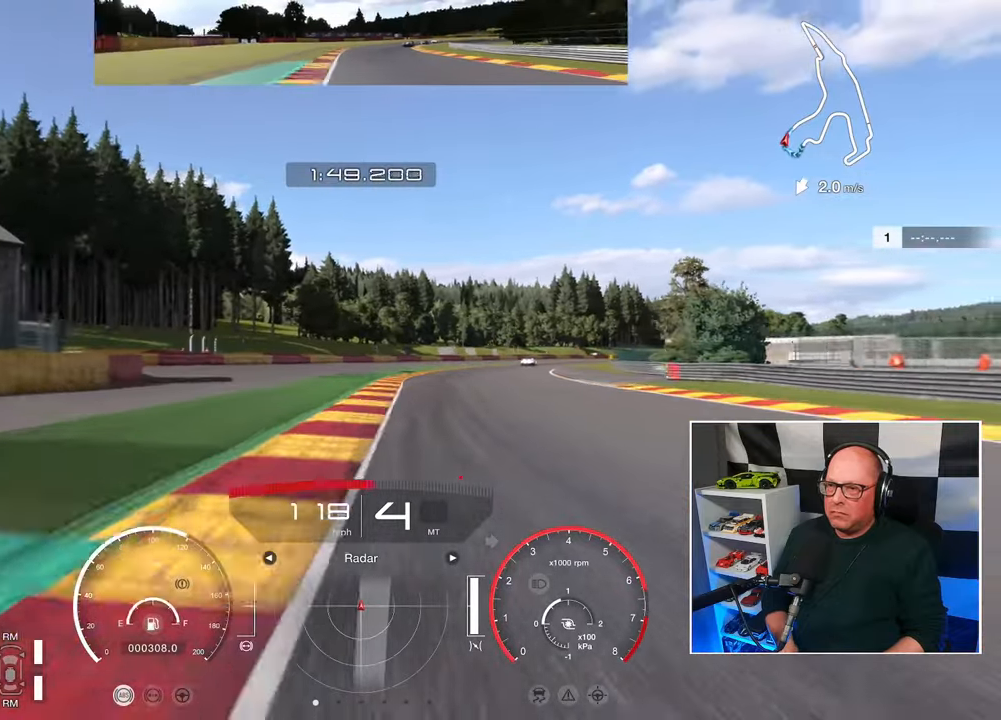
{"buttons": ["R2"], "left_stick": "up-right", "right_stick": "center", "events": []}
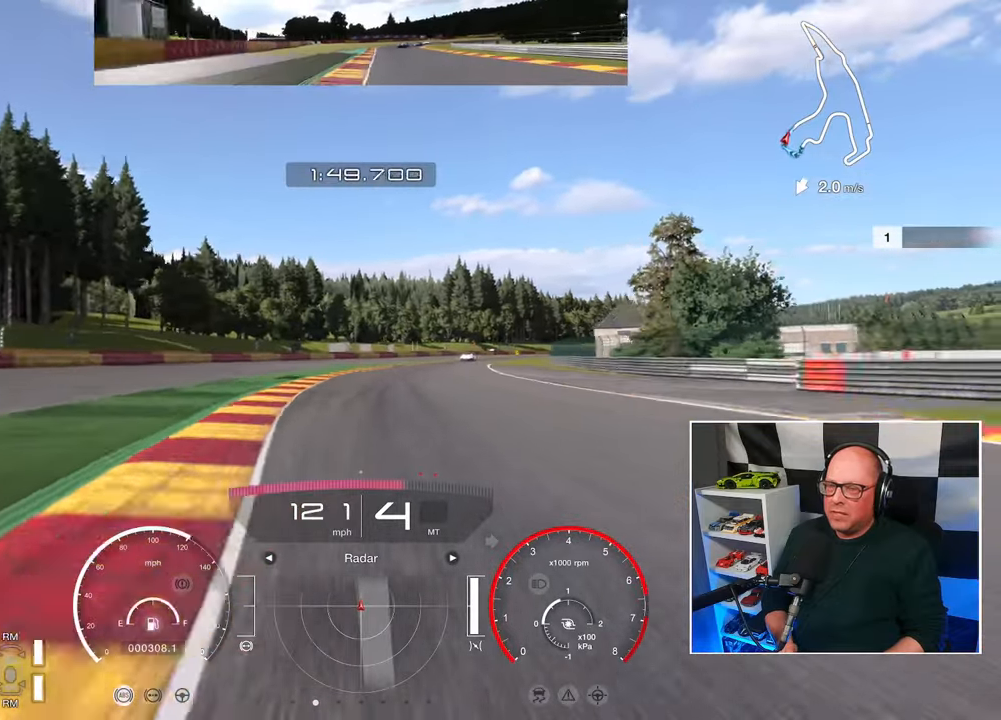
{"buttons": ["R2"], "left_stick": "up-right", "right_stick": "center", "events": []}
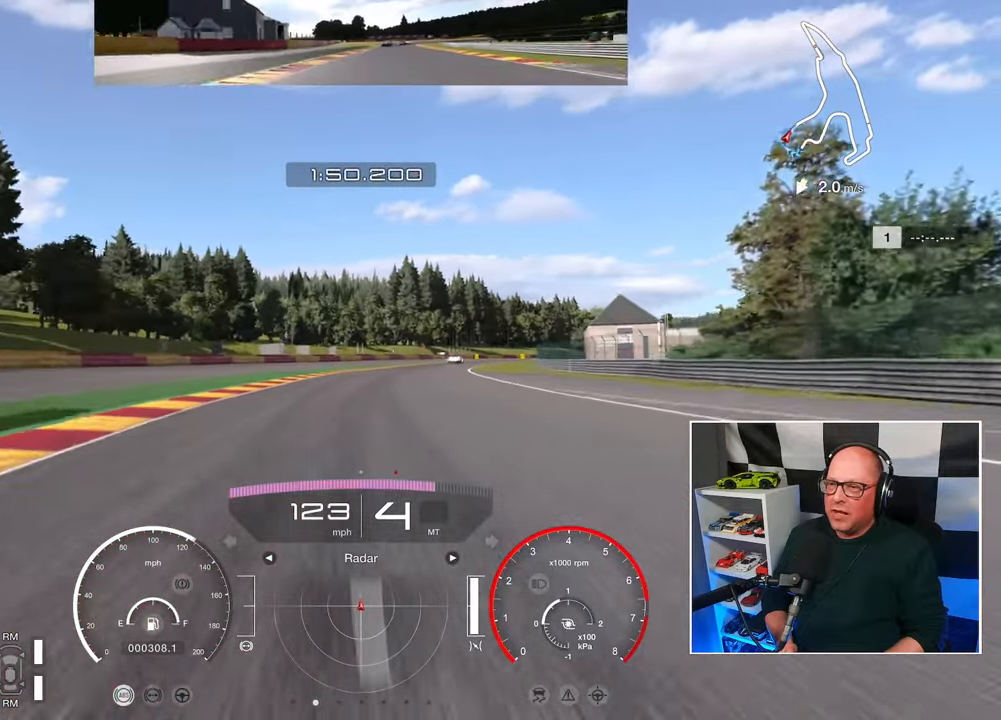
{"buttons": ["R2"], "left_stick": "up-right", "right_stick": "center", "events": []}
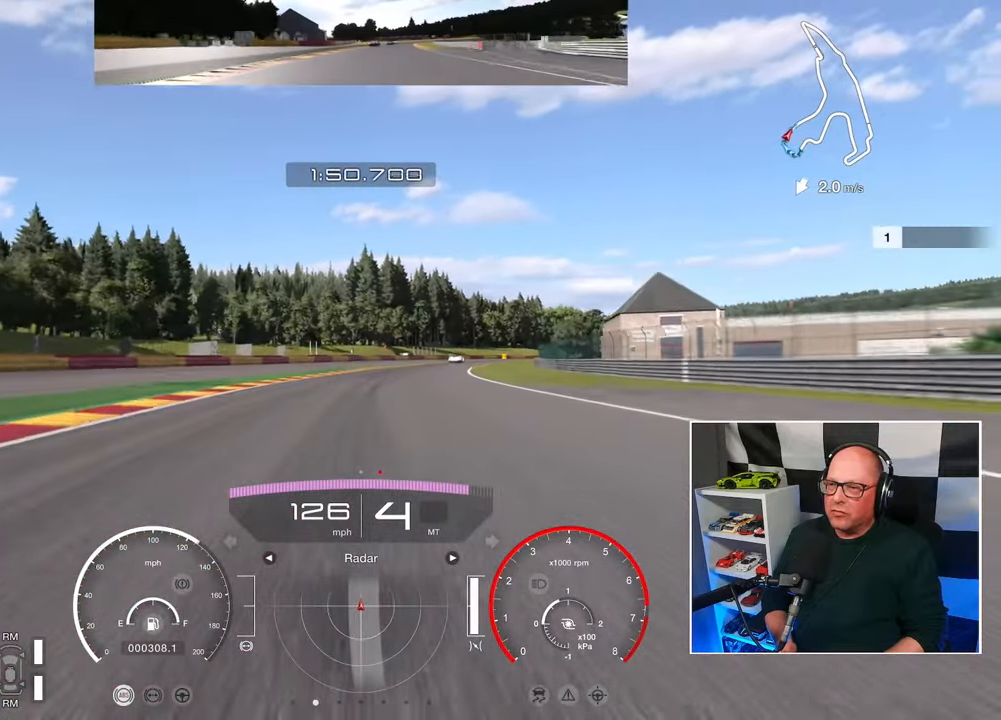
{"buttons": ["CROSS", "R2"], "left_stick": "up-right", "right_stick": "center", "events": [[383, "CROSS", "down"]]}
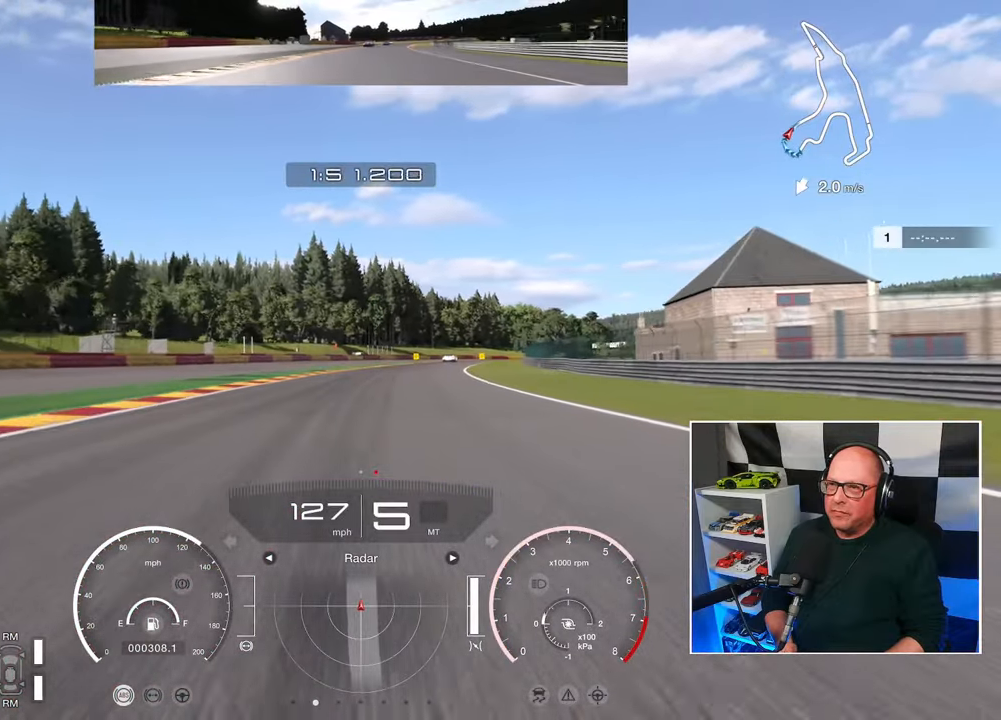
{"buttons": ["R2"], "left_stick": "up-right", "right_stick": "center", "events": [[17, "CROSS", "up"]]}
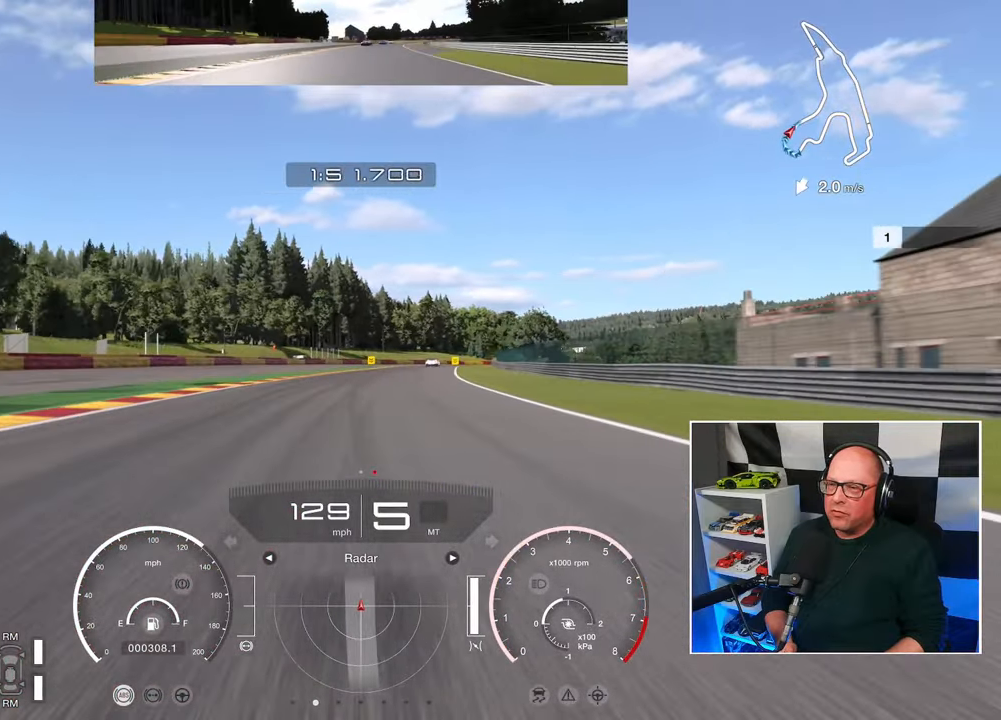
{"buttons": ["R2"], "left_stick": "up-right", "right_stick": "center", "events": []}
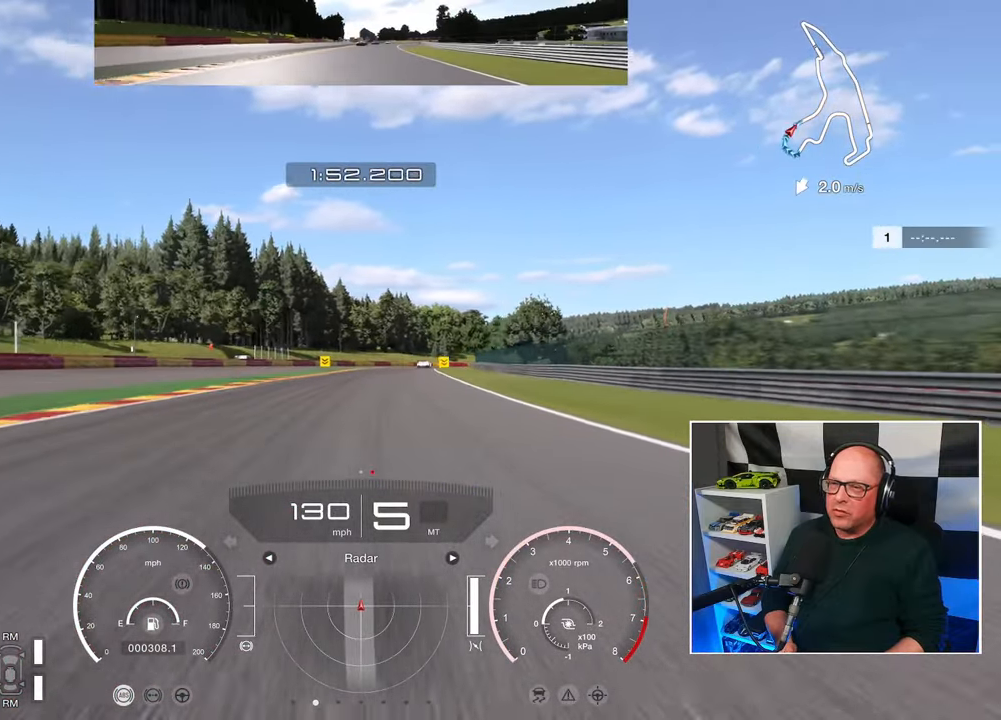
{"buttons": ["R2"], "left_stick": "up-right", "right_stick": "center", "events": []}
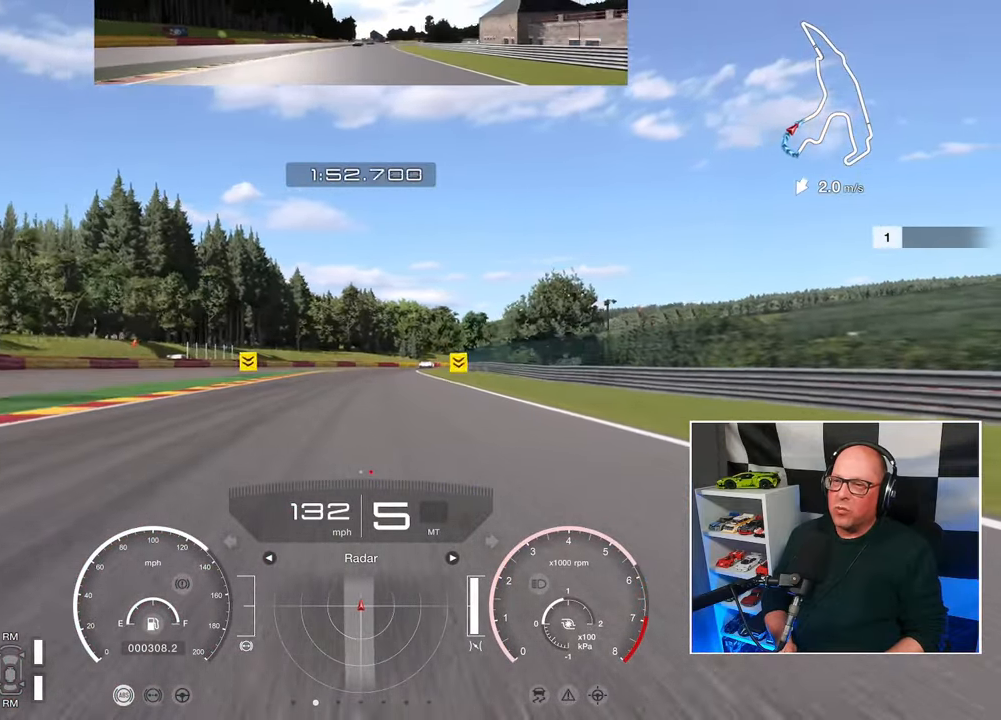
{"buttons": ["R2"], "left_stick": "up-right", "right_stick": "center", "events": []}
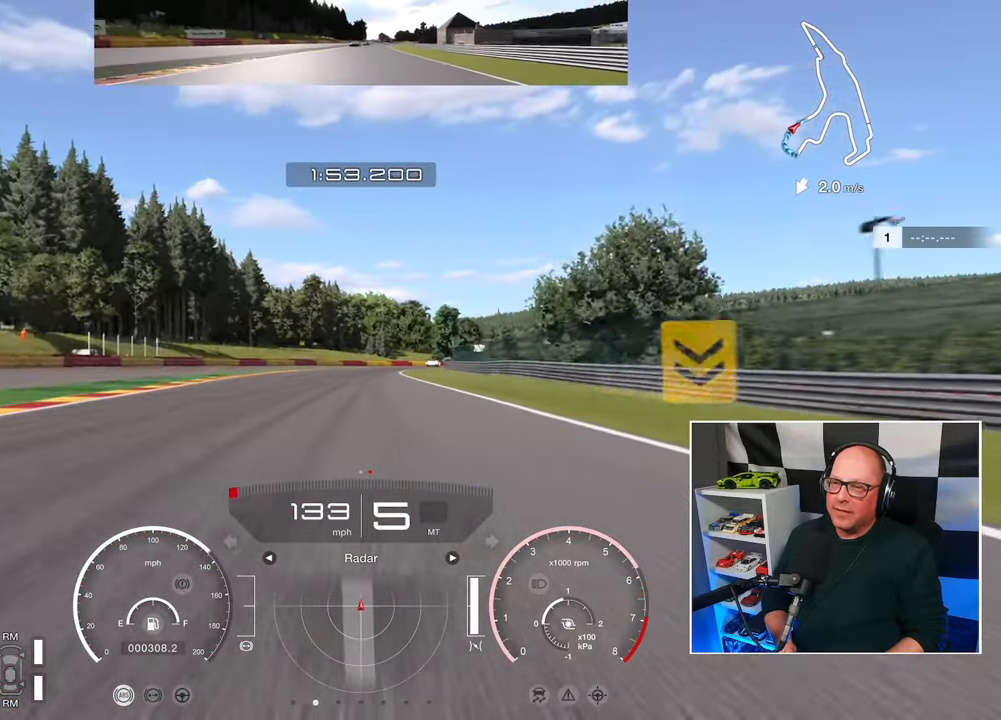
{"buttons": ["R2"], "left_stick": "up-right", "right_stick": "center", "events": []}
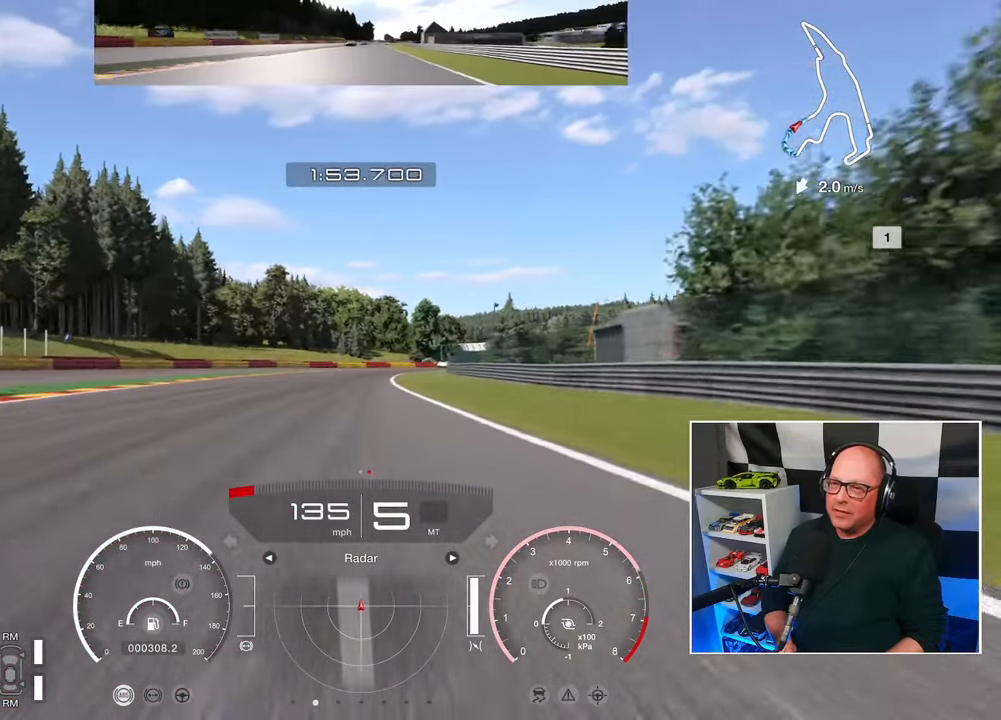
{"buttons": ["R2"], "left_stick": "up-right", "right_stick": "center", "events": []}
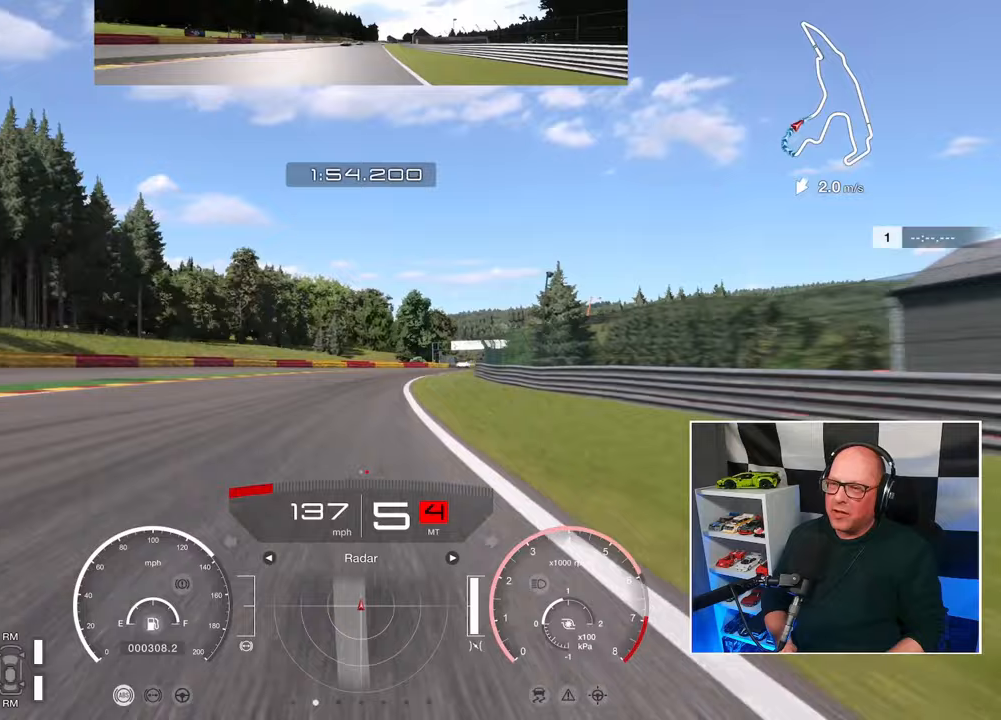
{"buttons": ["R2"], "left_stick": "up-right", "right_stick": "center", "events": []}